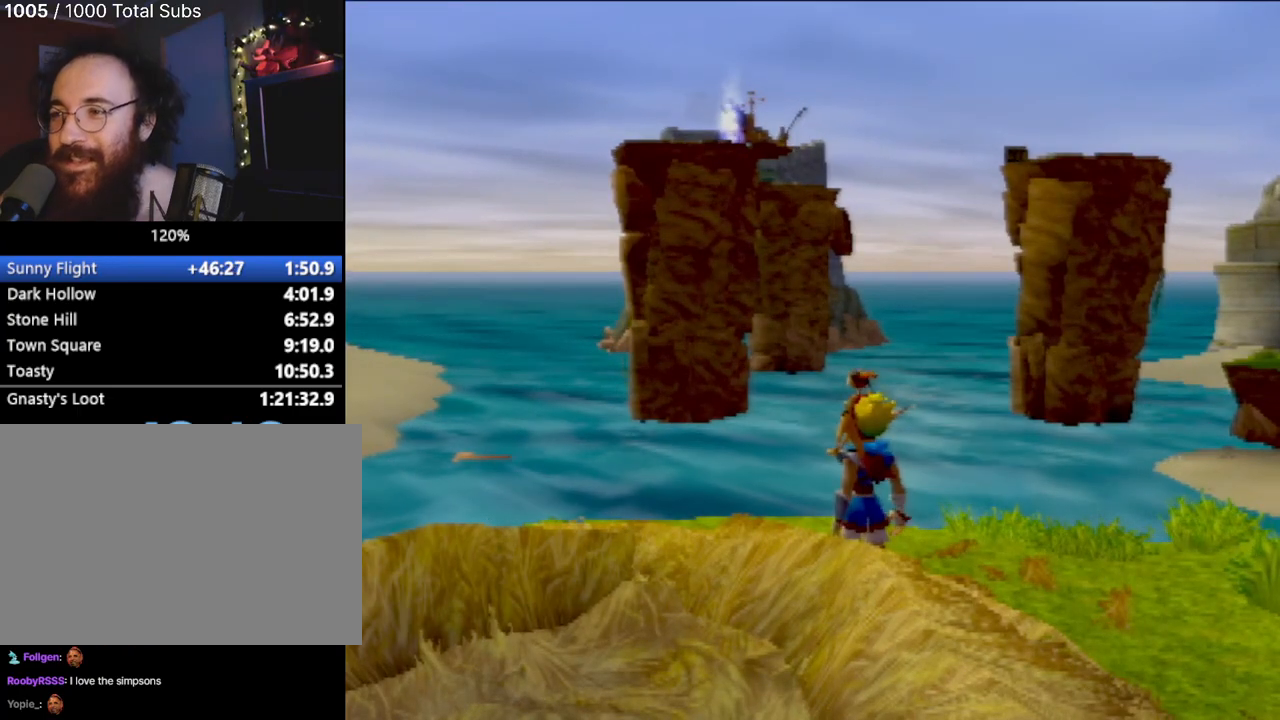
Gameplay with a controller (PlayStation layout); each line is a JSON object with the inputs held at the frame after it. "events" lists button and stick changes between this image and that frame as [ms after this image, input, new state], when the widget could be followed in between. Not read: L3 R3 right_stick.
{"buttons": [], "left_stick": "down-right", "events": [[284, "left_stick", "down-right"]]}
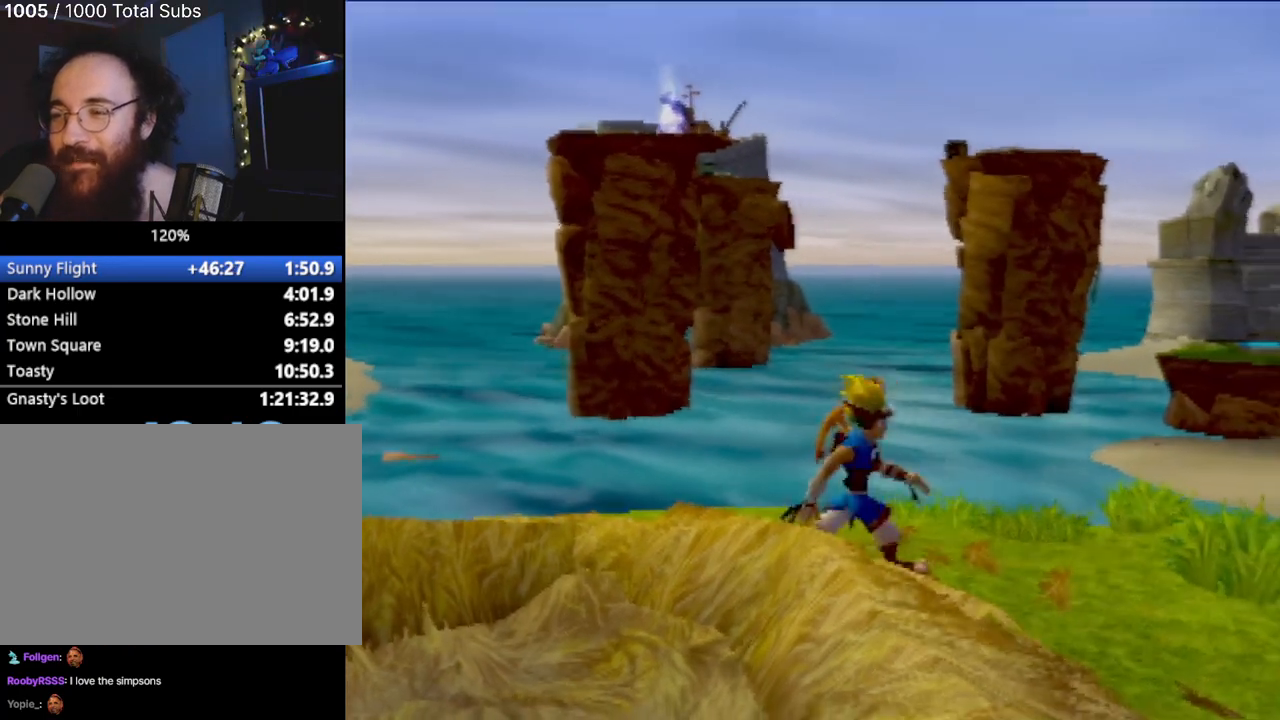
{"buttons": [], "left_stick": "center", "events": [[283, "left_stick", "center"]]}
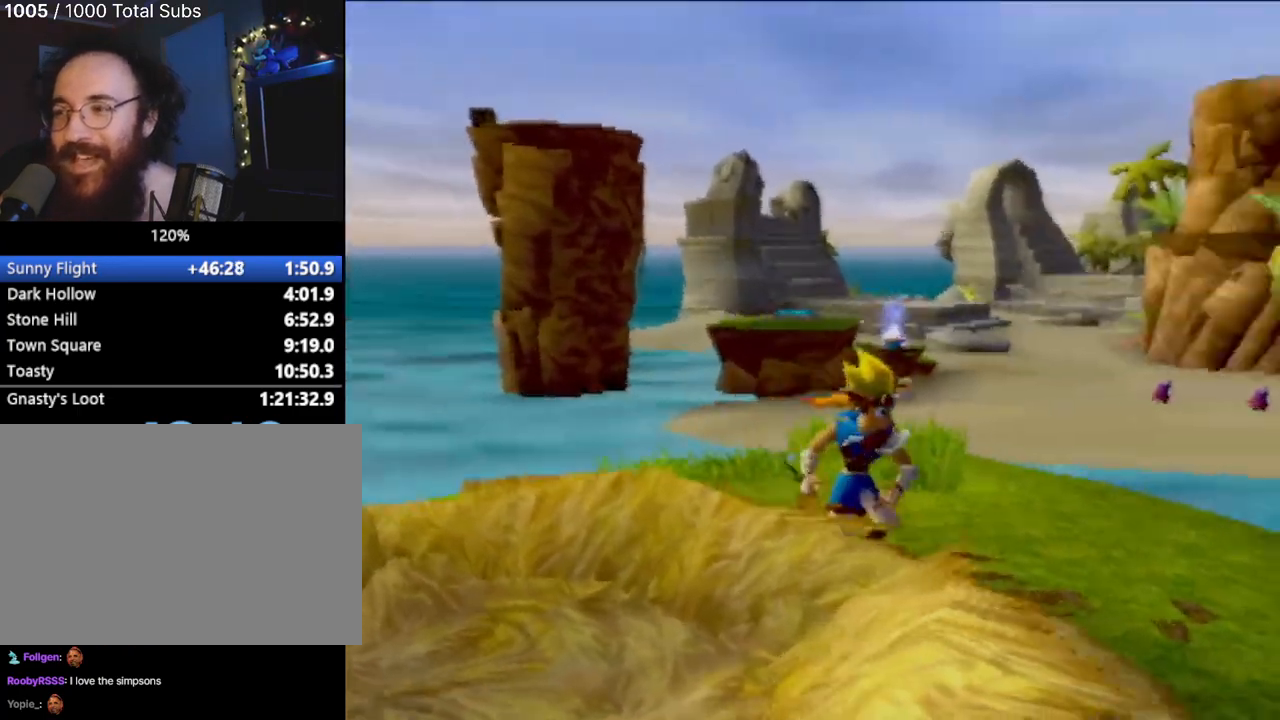
{"buttons": [], "left_stick": "up-right", "events": [[317, "left_stick", "up-right"]]}
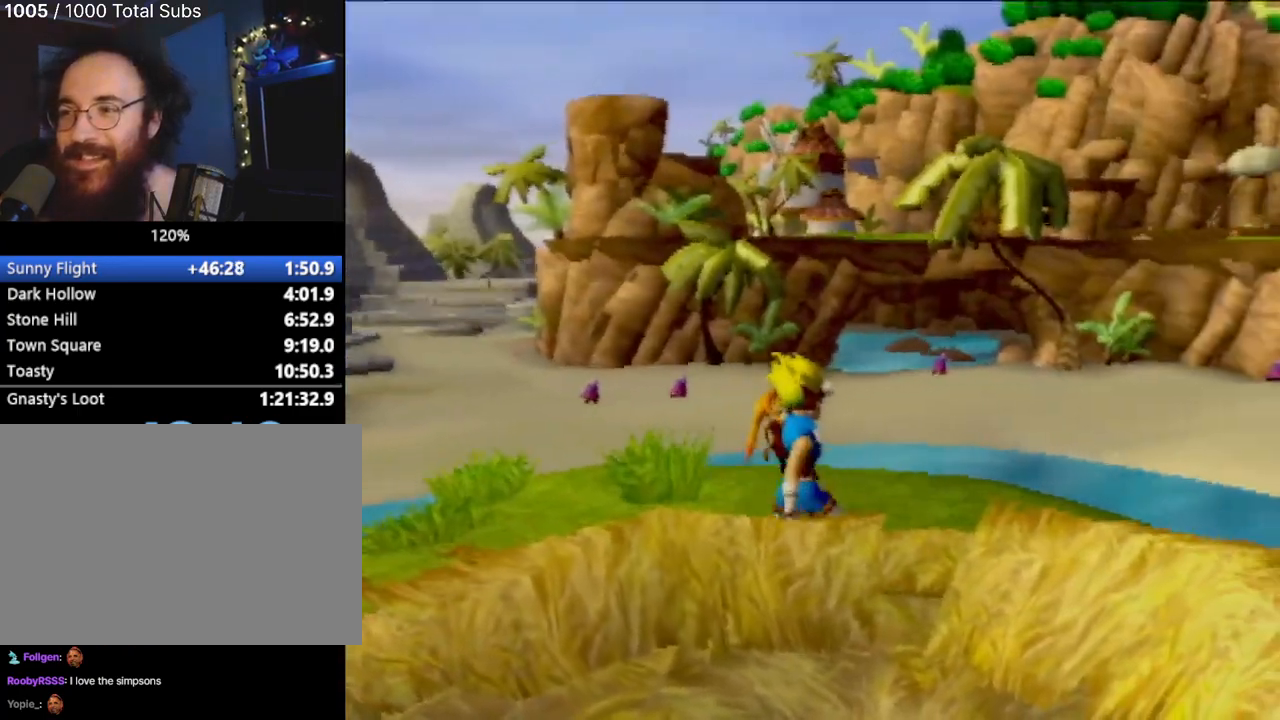
{"buttons": [], "left_stick": "center", "events": [[50, "left_stick", "center"]]}
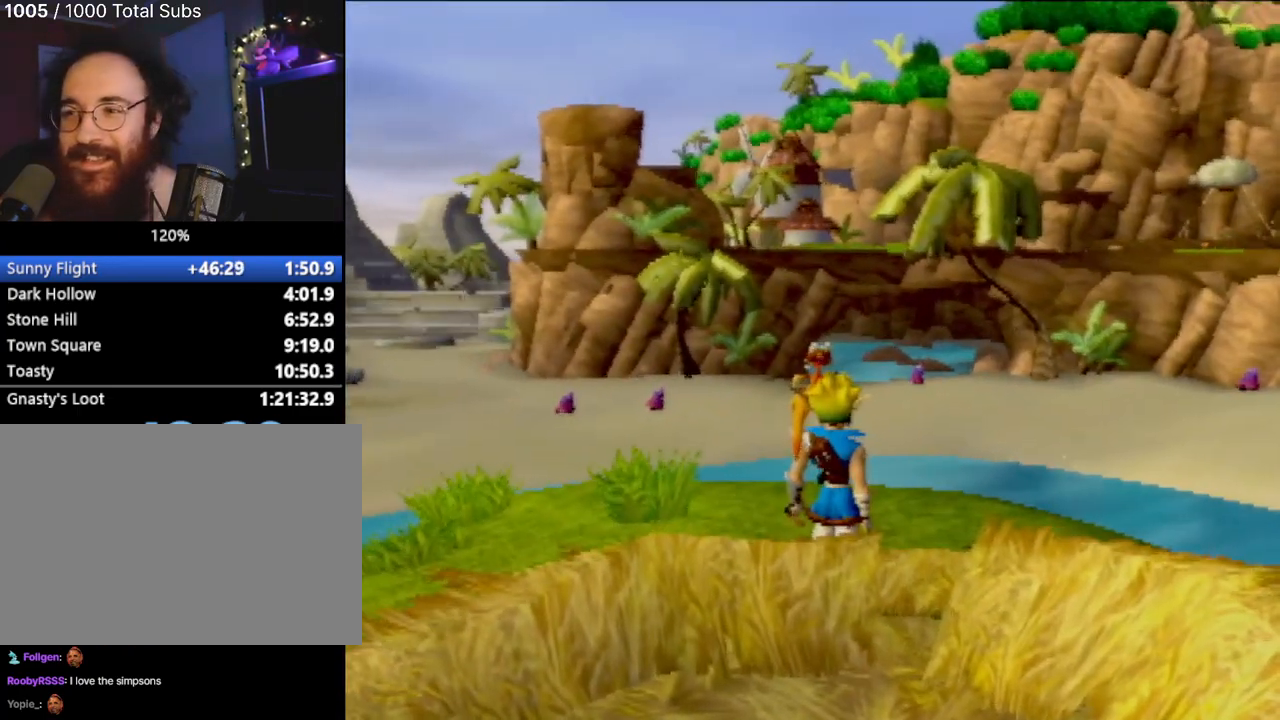
{"buttons": [], "left_stick": "up", "events": [[50, "left_stick", "up"], [184, "left_stick", "center"], [451, "left_stick", "up"]]}
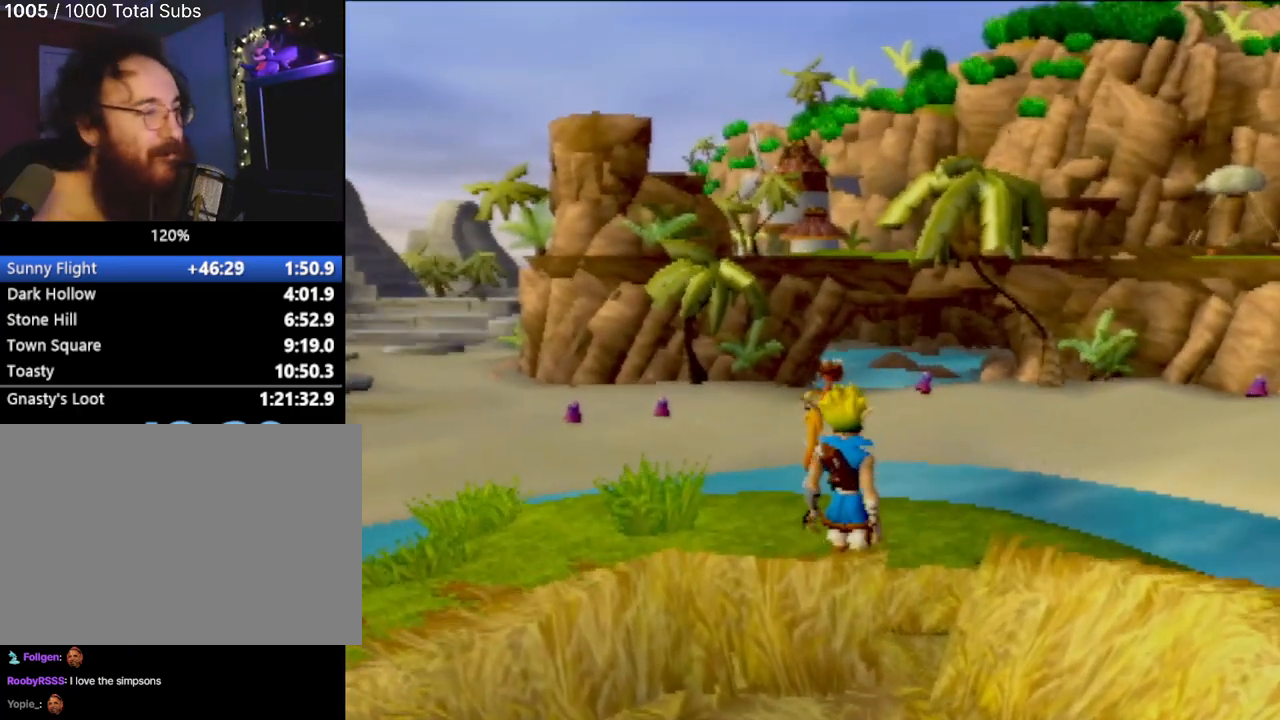
{"buttons": [], "left_stick": "up", "events": []}
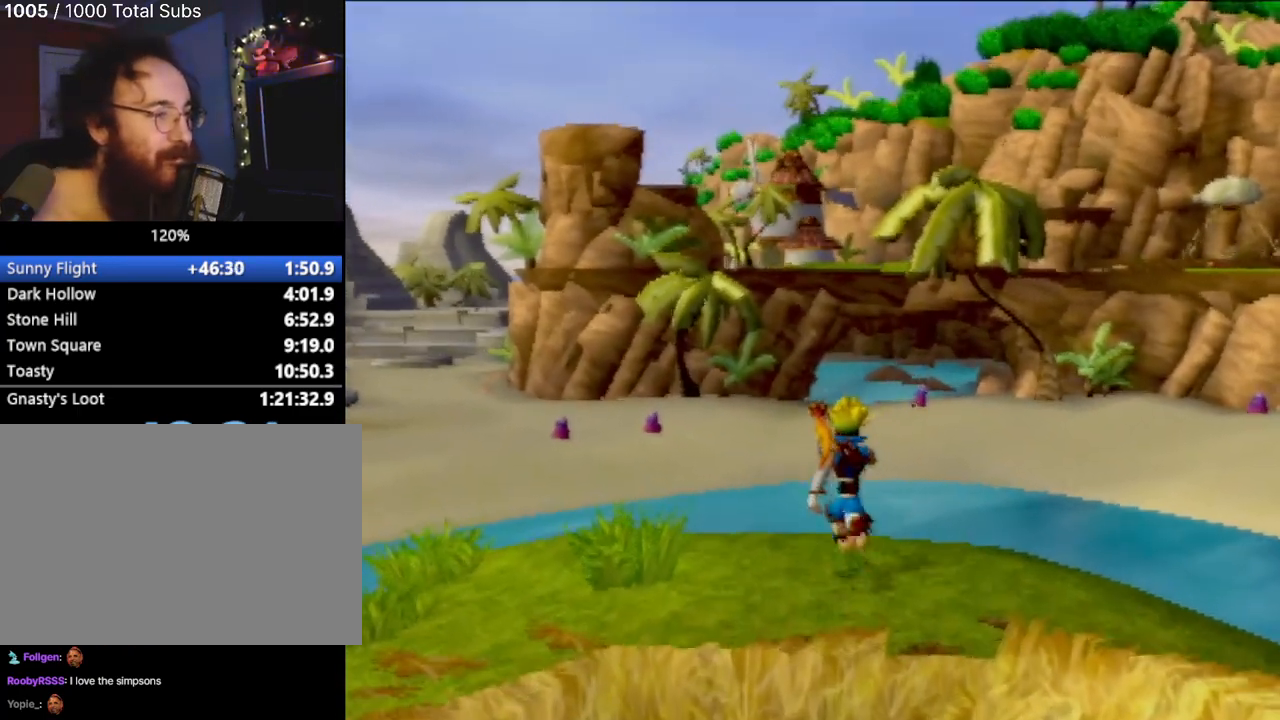
{"buttons": [], "left_stick": "center", "events": [[351, "left_stick", "center"]]}
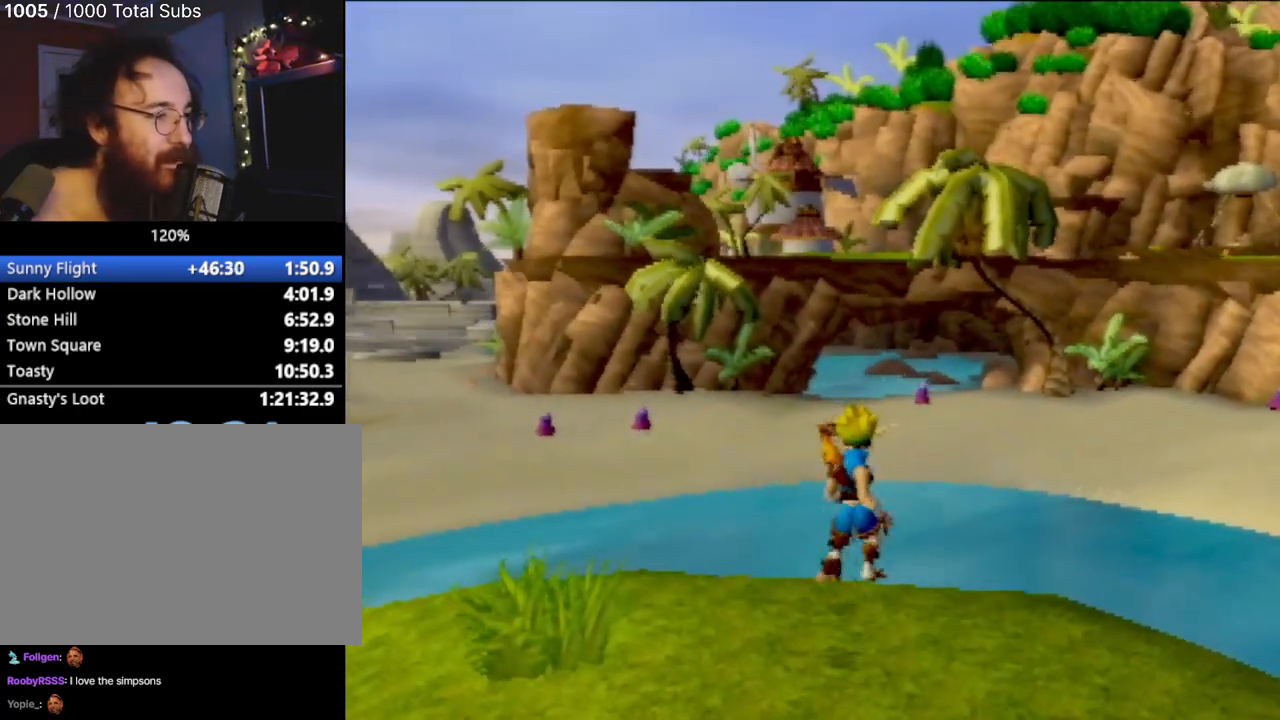
{"buttons": [], "left_stick": "center", "events": []}
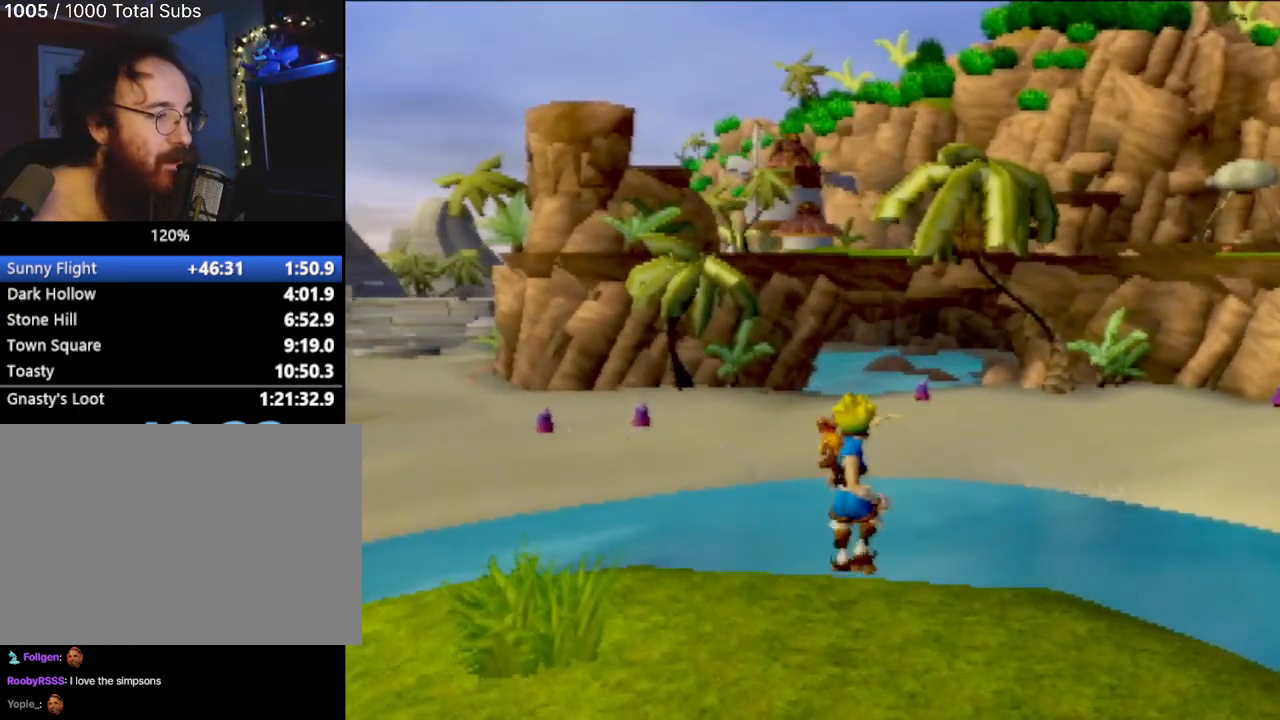
{"buttons": ["SQUARE"], "left_stick": "center", "events": [[434, "SQUARE", "down"]]}
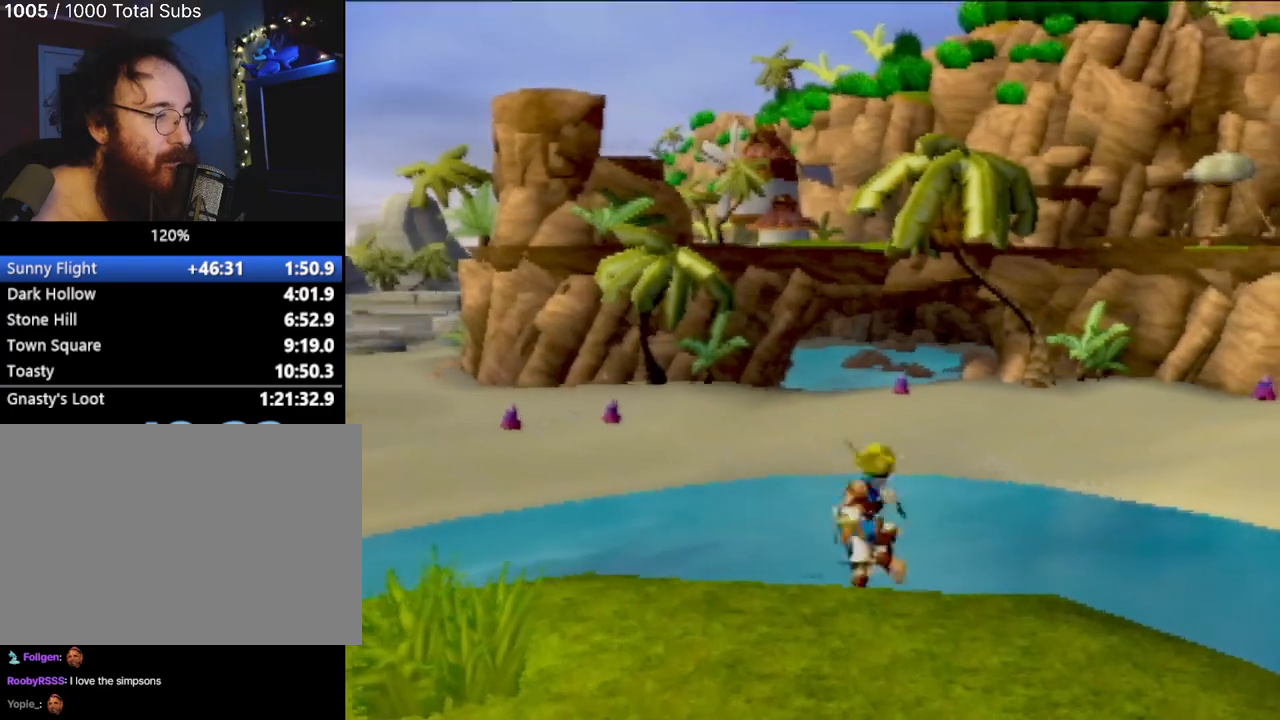
{"buttons": ["CIRCLE"], "left_stick": "up", "events": [[50, "SQUARE", "up"], [217, "CROSS", "down"], [267, "left_stick", "up"], [383, "CROSS", "up"], [467, "CIRCLE", "down"]]}
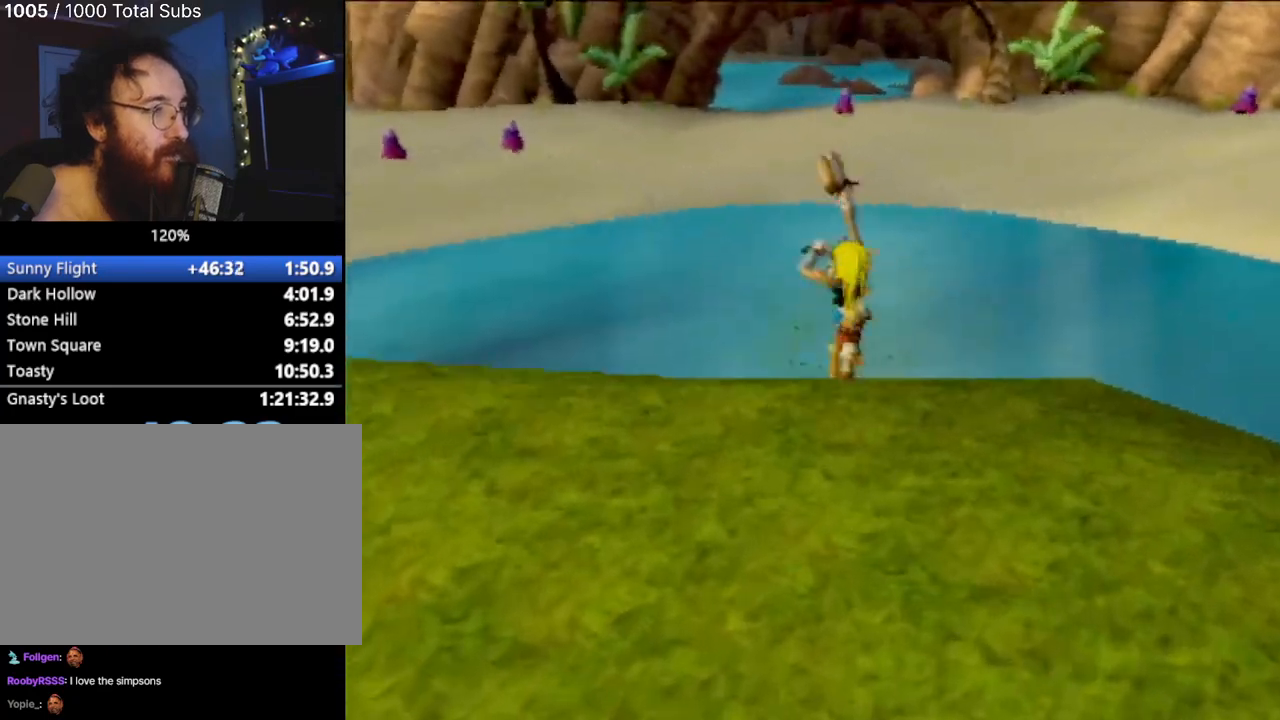
{"buttons": [], "left_stick": "up", "events": [[67, "CIRCLE", "up"], [167, "CIRCLE", "down"], [267, "CIRCLE", "up"]]}
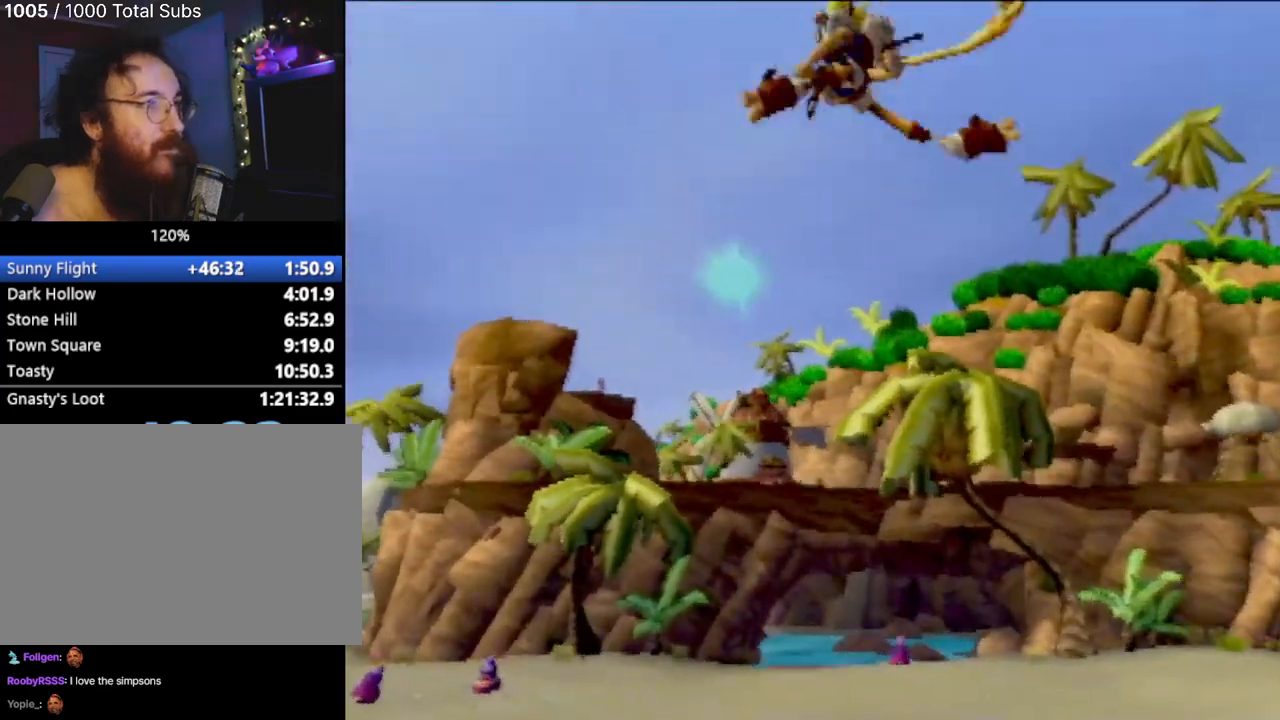
{"buttons": [], "left_stick": "up", "events": []}
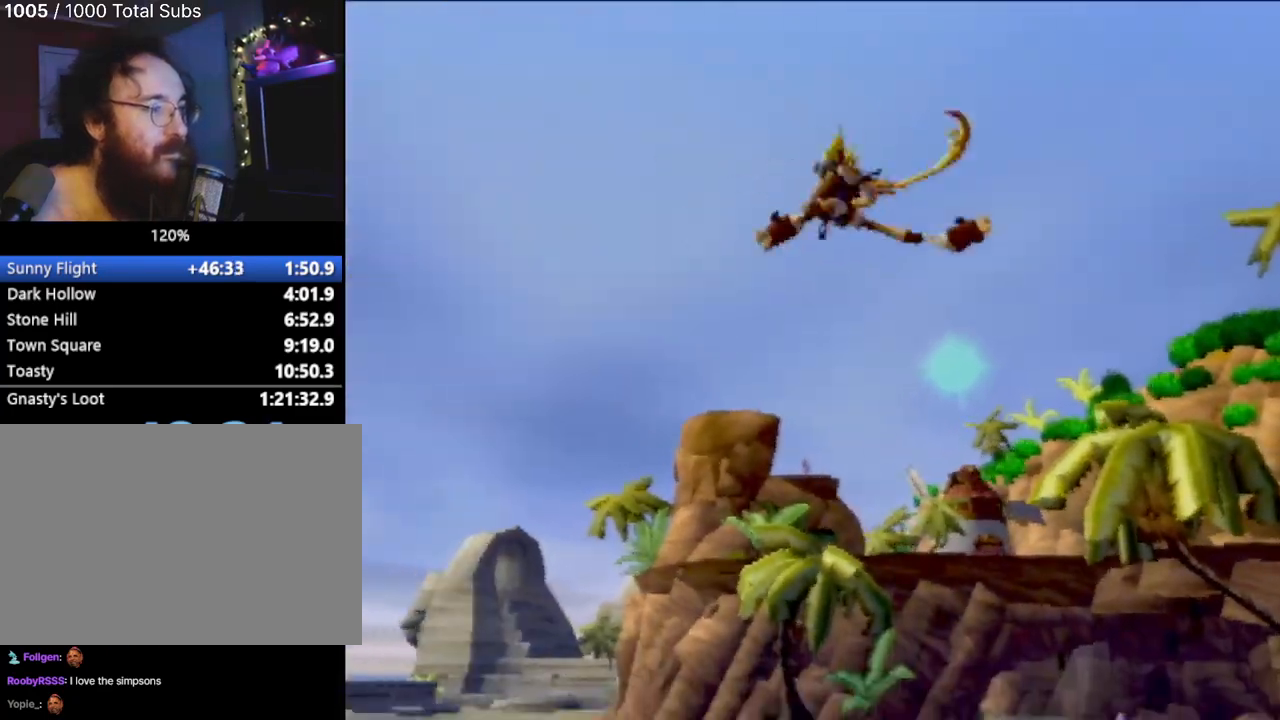
{"buttons": [], "left_stick": "up", "events": []}
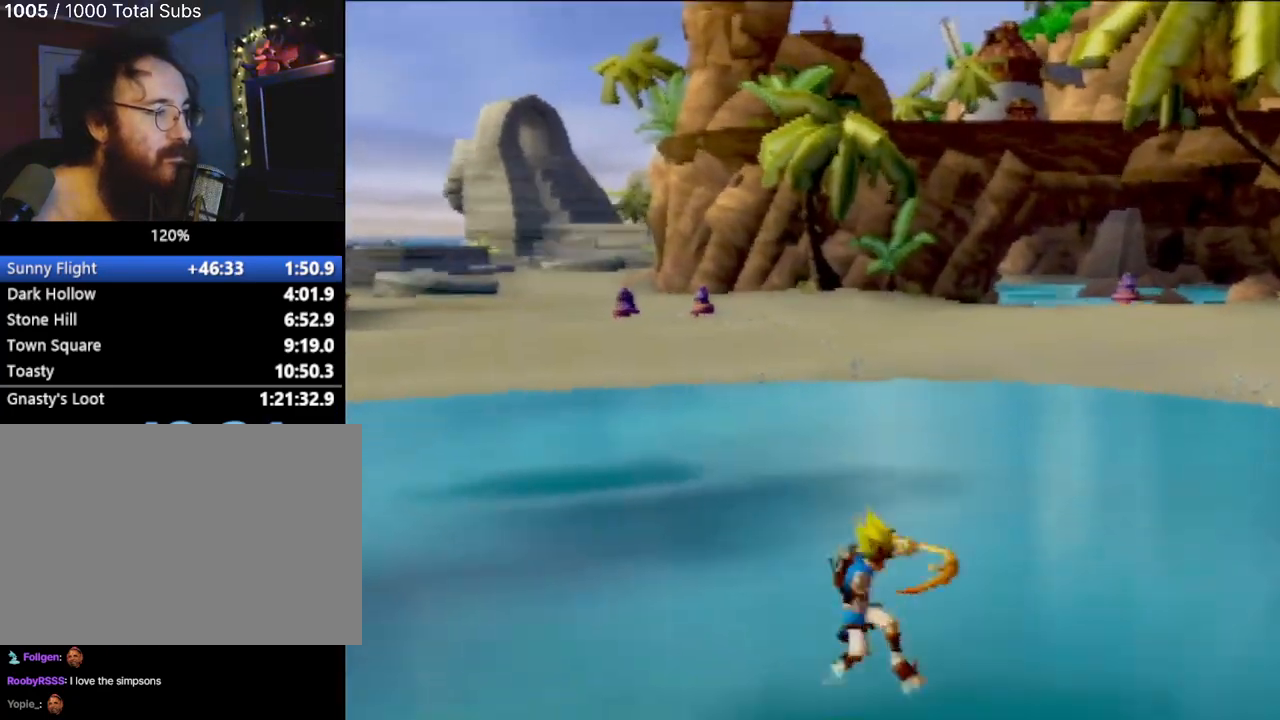
{"buttons": [], "left_stick": "up", "events": []}
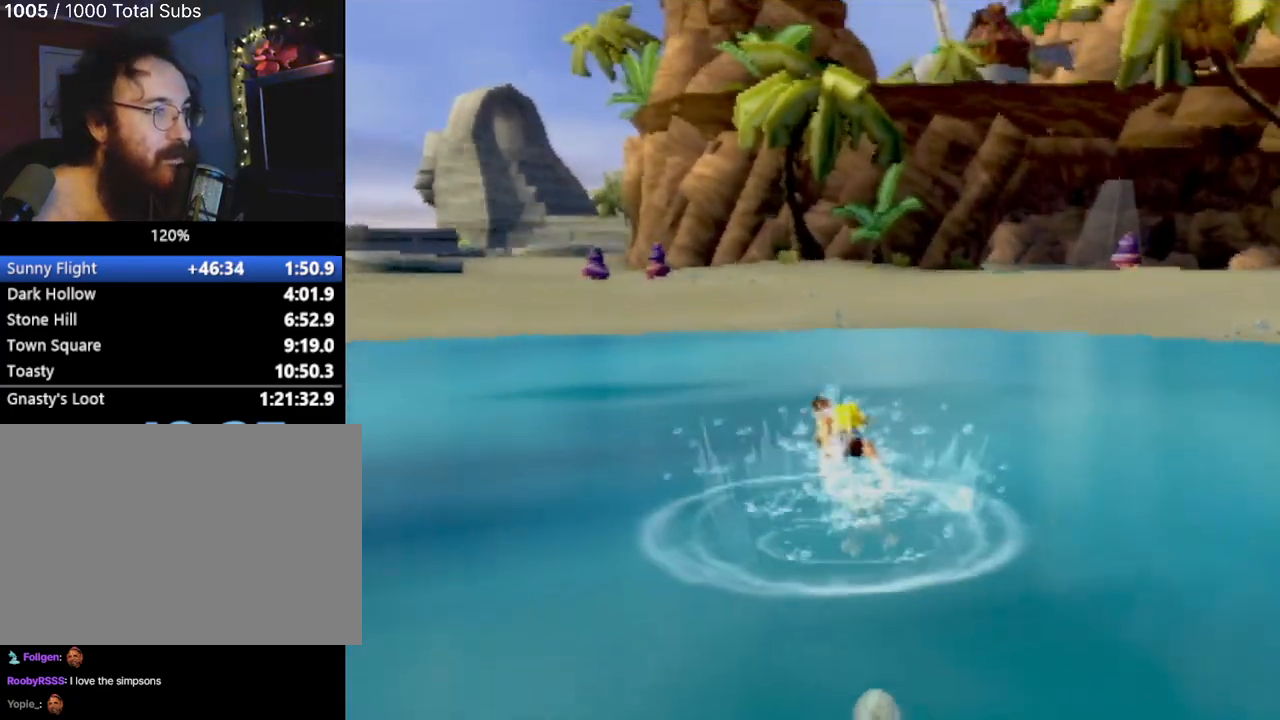
{"buttons": ["CROSS"], "left_stick": "up-left", "events": [[17, "left_stick", "up-left"], [134, "L1", "down"], [251, "L1", "up"], [267, "CROSS", "down"], [351, "CROSS", "up"], [484, "CROSS", "down"]]}
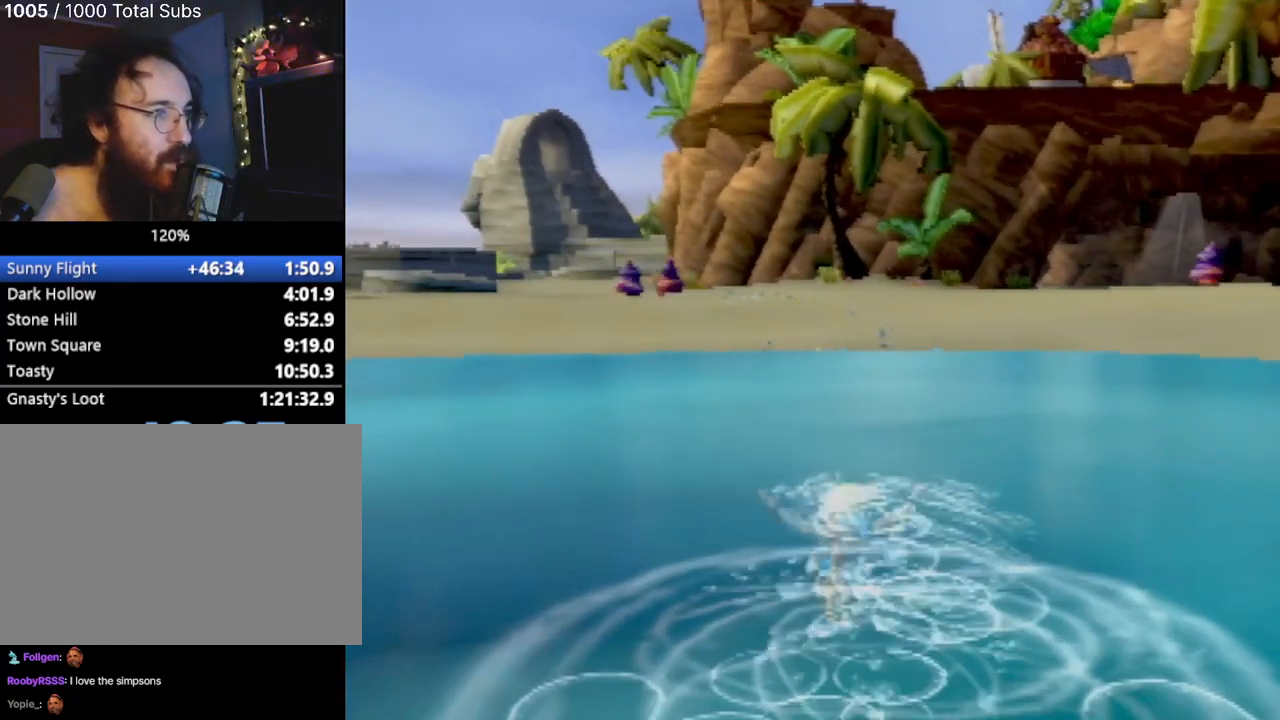
{"buttons": [], "left_stick": "up", "events": [[50, "CROSS", "up"], [200, "CROSS", "down"], [267, "left_stick", "up"], [284, "CROSS", "up"]]}
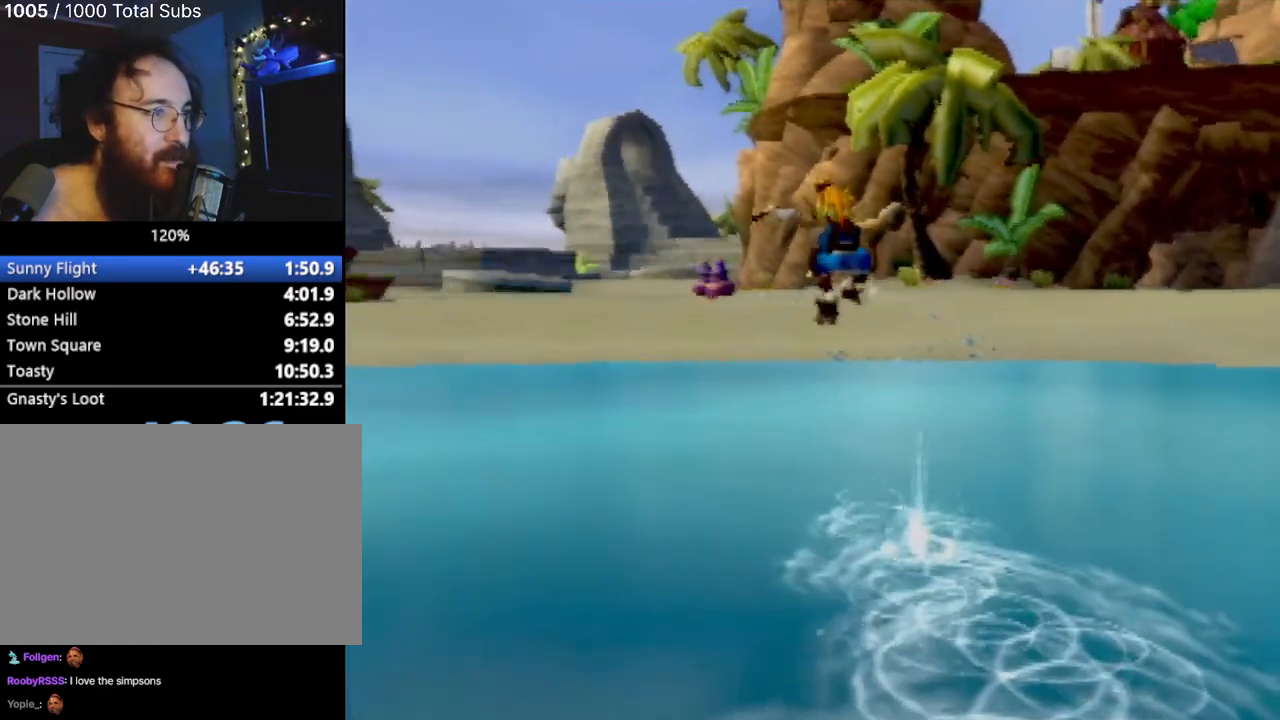
{"buttons": ["CROSS"], "left_stick": "up", "events": [[267, "CROSS", "down"], [351, "CROSS", "up"], [484, "CROSS", "down"]]}
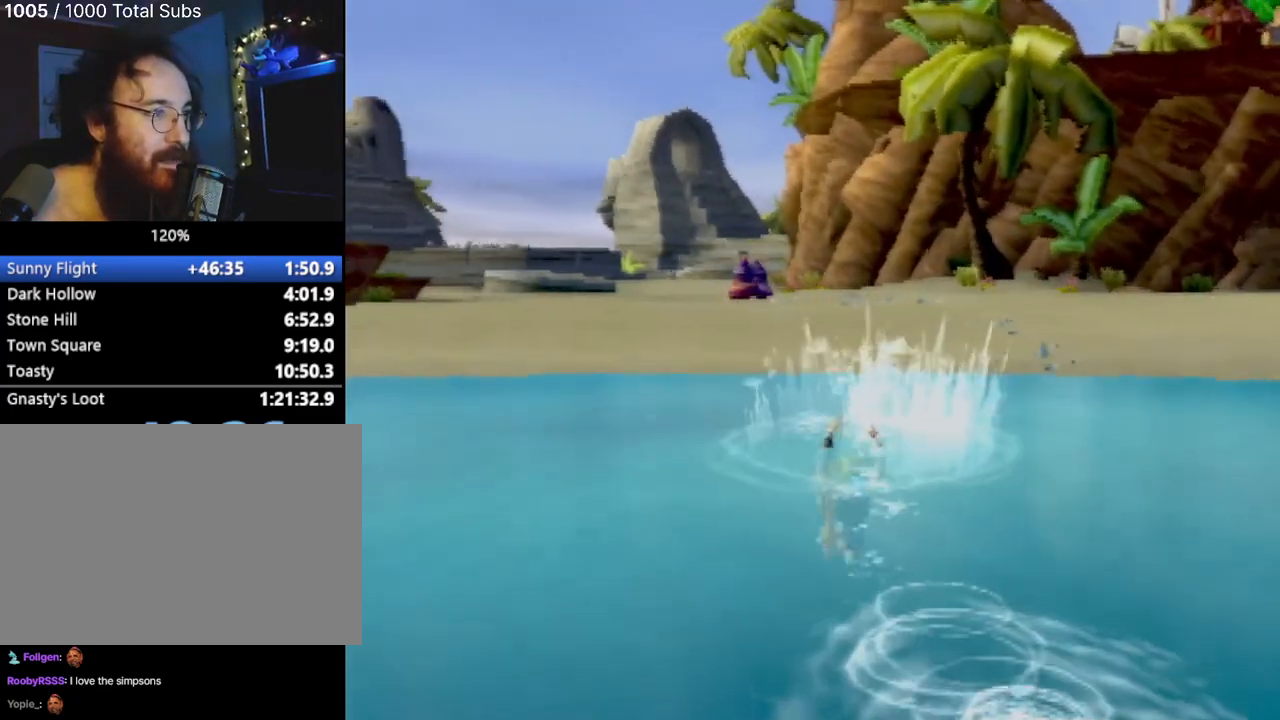
{"buttons": [], "left_stick": "up", "events": [[100, "CROSS", "up"], [183, "CROSS", "down"], [300, "CROSS", "up"]]}
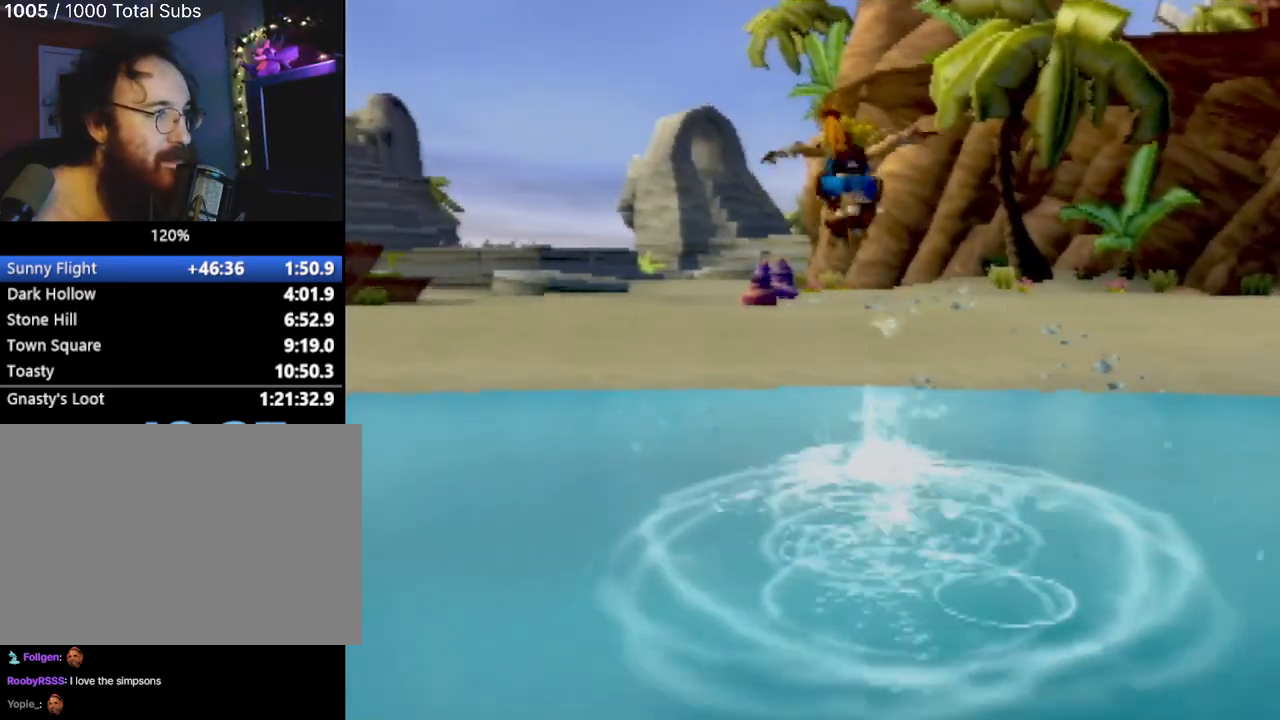
{"buttons": [], "left_stick": "up-left", "events": [[301, "left_stick", "up-left"]]}
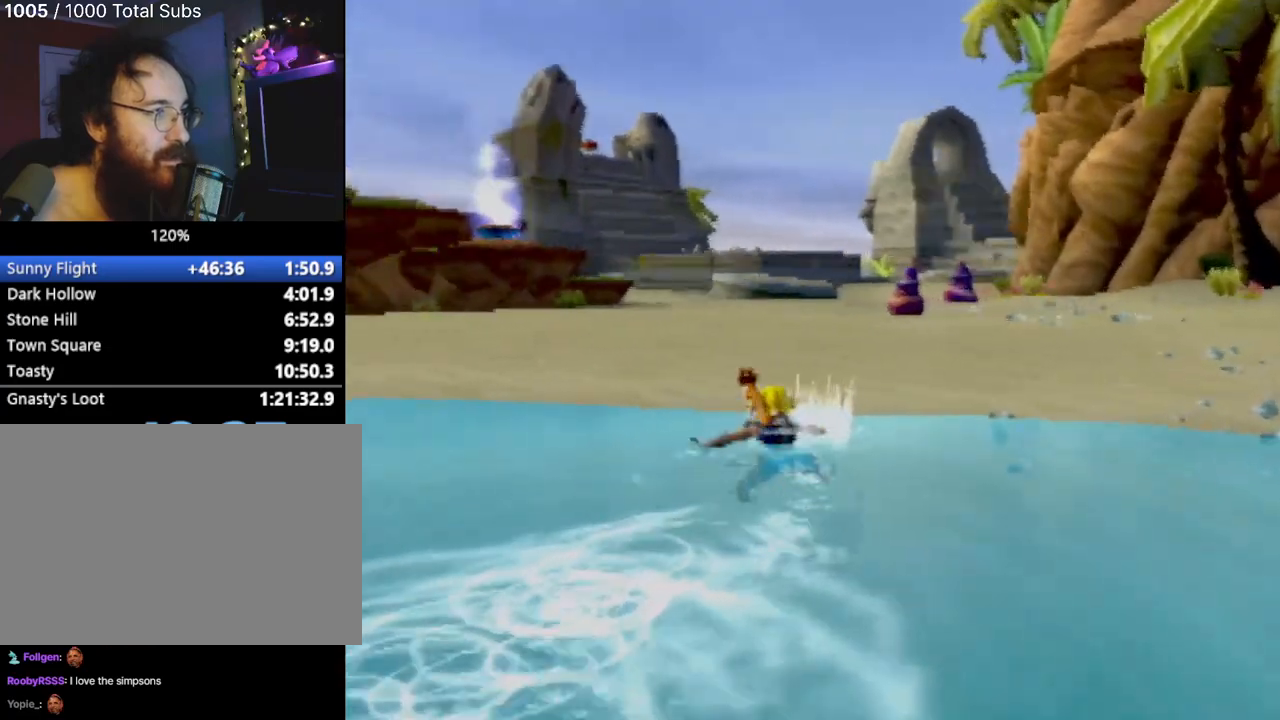
{"buttons": ["L1"], "left_stick": "up", "events": [[50, "left_stick", "up"], [417, "L1", "down"]]}
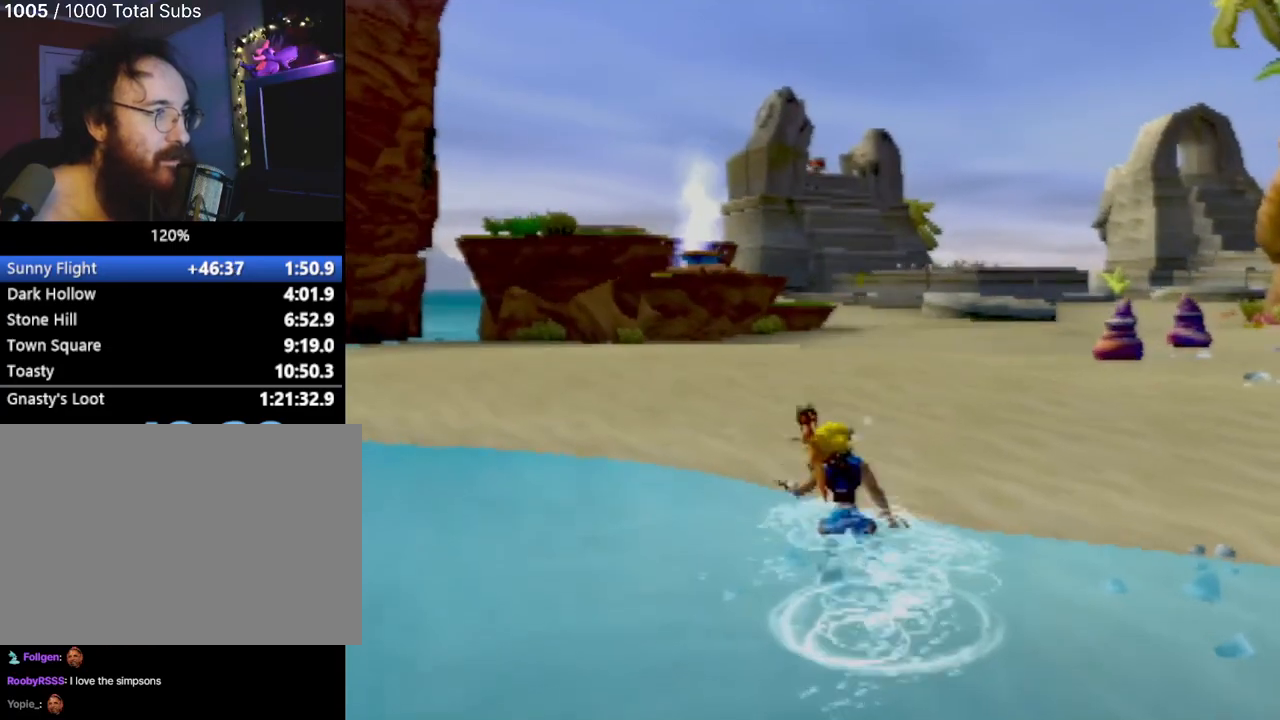
{"buttons": [], "left_stick": "up", "events": [[17, "L1", "up"], [67, "CROSS", "down"], [134, "CROSS", "up"], [234, "CROSS", "down"], [317, "CROSS", "up"]]}
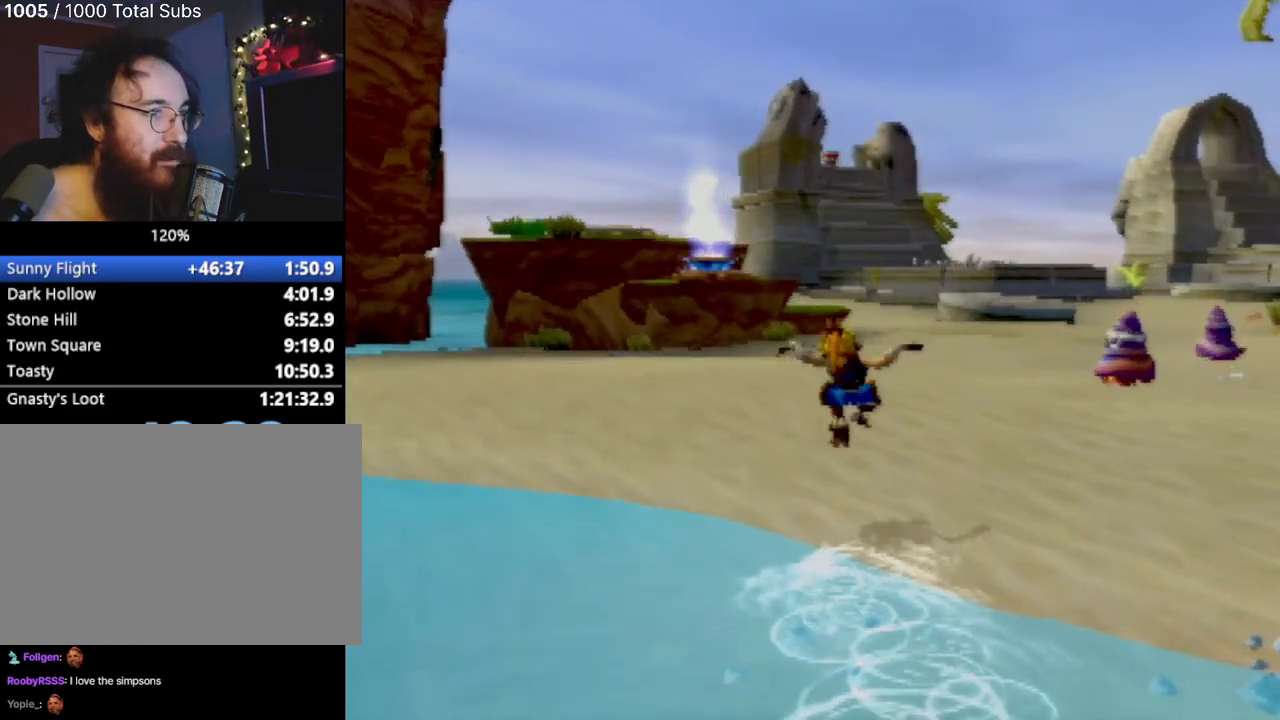
{"buttons": ["CROSS"], "left_stick": "up", "events": [[317, "L1", "down"], [450, "L1", "up"], [484, "CROSS", "down"]]}
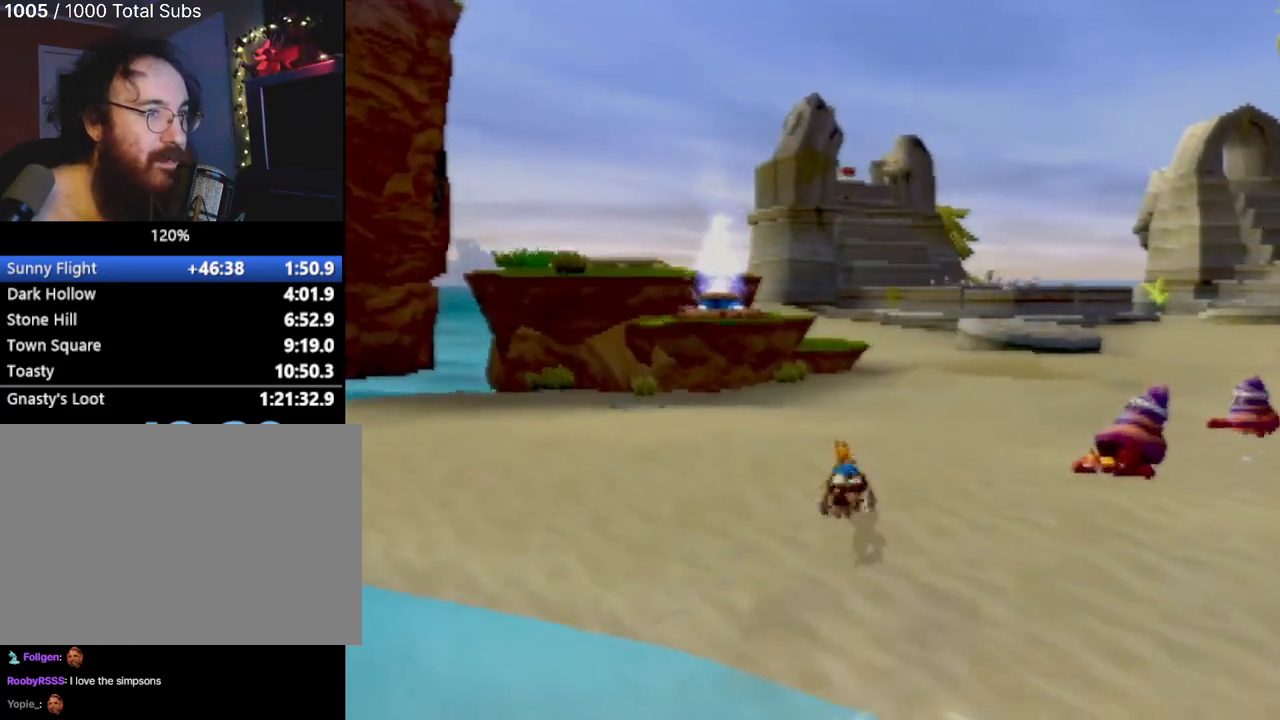
{"buttons": [], "left_stick": "up", "events": [[101, "CROSS", "up"], [184, "CROSS", "down"], [267, "CROSS", "up"], [351, "CROSS", "down"], [451, "CROSS", "up"]]}
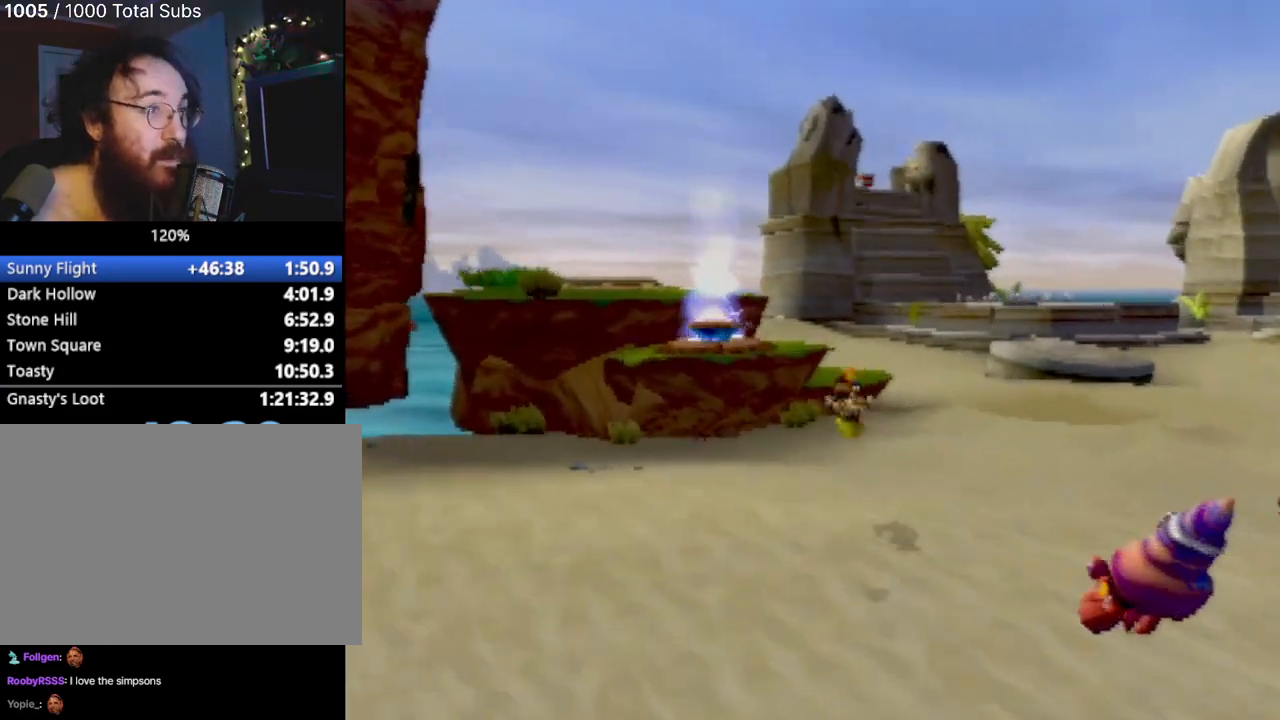
{"buttons": [], "left_stick": "up", "events": []}
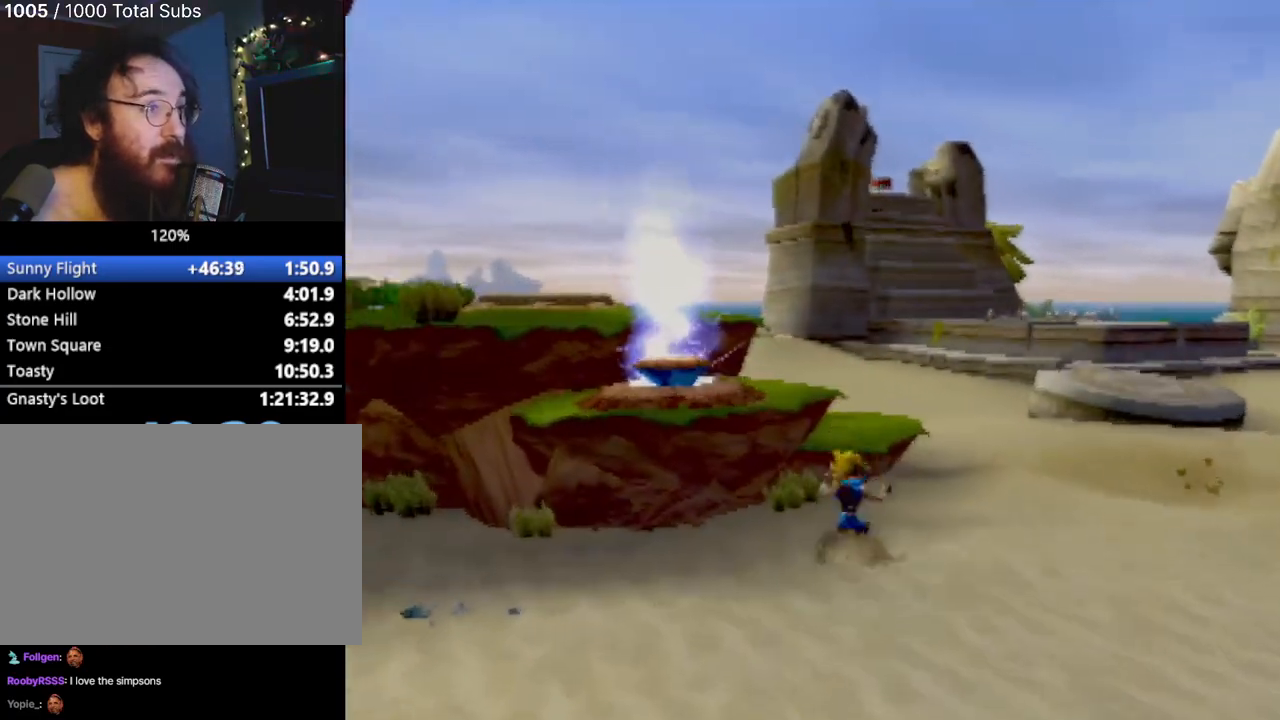
{"buttons": ["L1"], "left_stick": "up", "events": [[17, "left_stick", "up-right"], [267, "left_stick", "up"], [401, "L1", "down"]]}
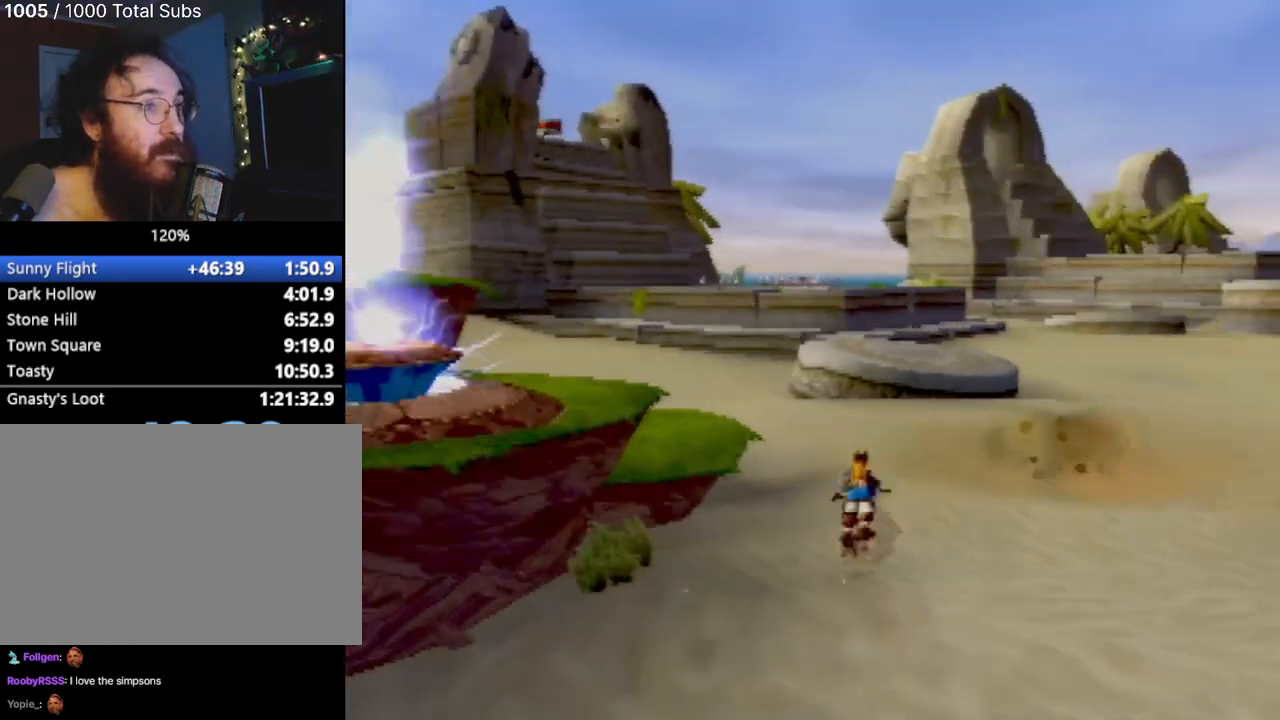
{"buttons": [], "left_stick": "up", "events": [[33, "L1", "up"], [183, "CROSS", "down"], [250, "CROSS", "up"], [350, "CROSS", "down"], [434, "CROSS", "up"]]}
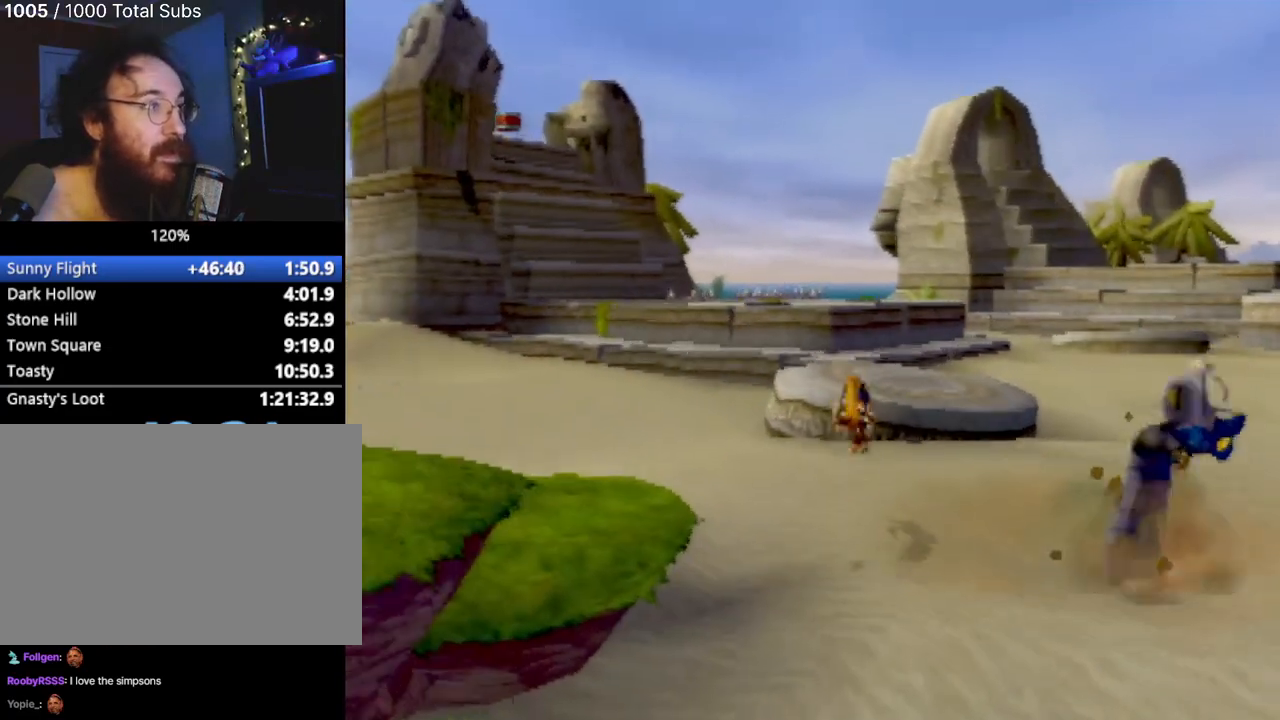
{"buttons": [], "left_stick": "up", "events": [[34, "CROSS", "down"], [117, "CROSS", "up"]]}
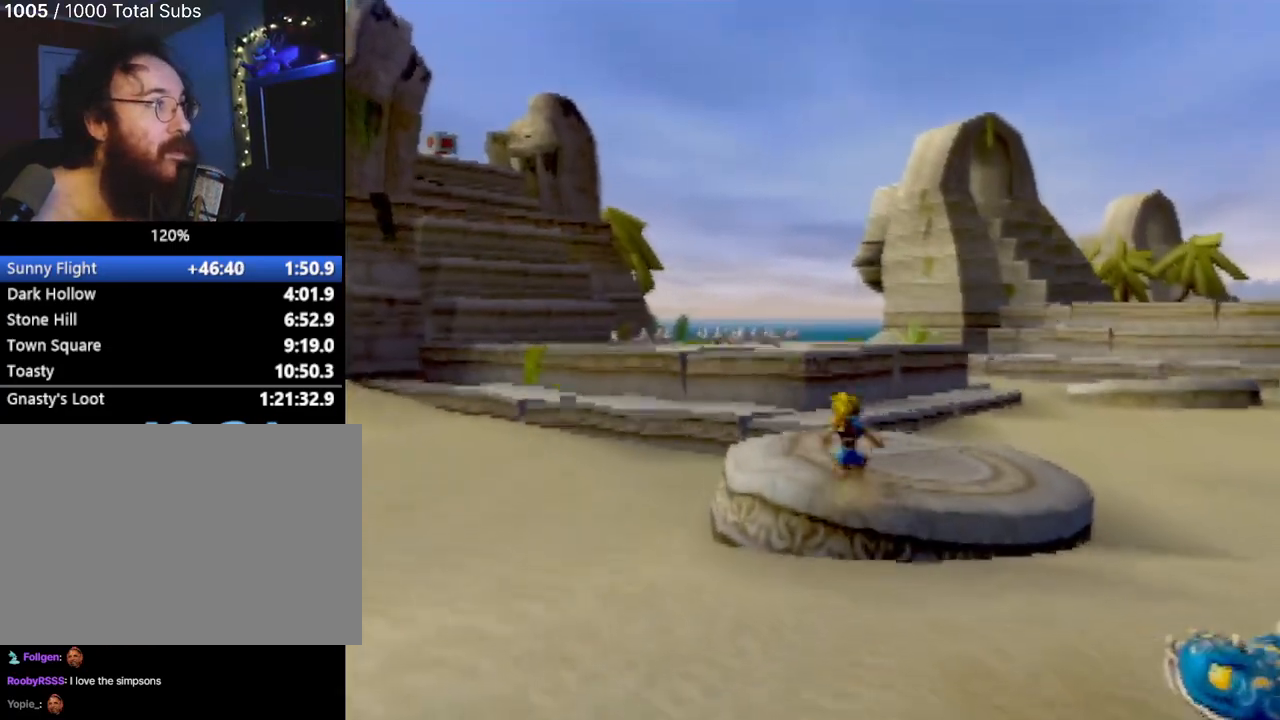
{"buttons": [], "left_stick": "up", "events": [[133, "CROSS", "down"], [284, "CROSS", "up"]]}
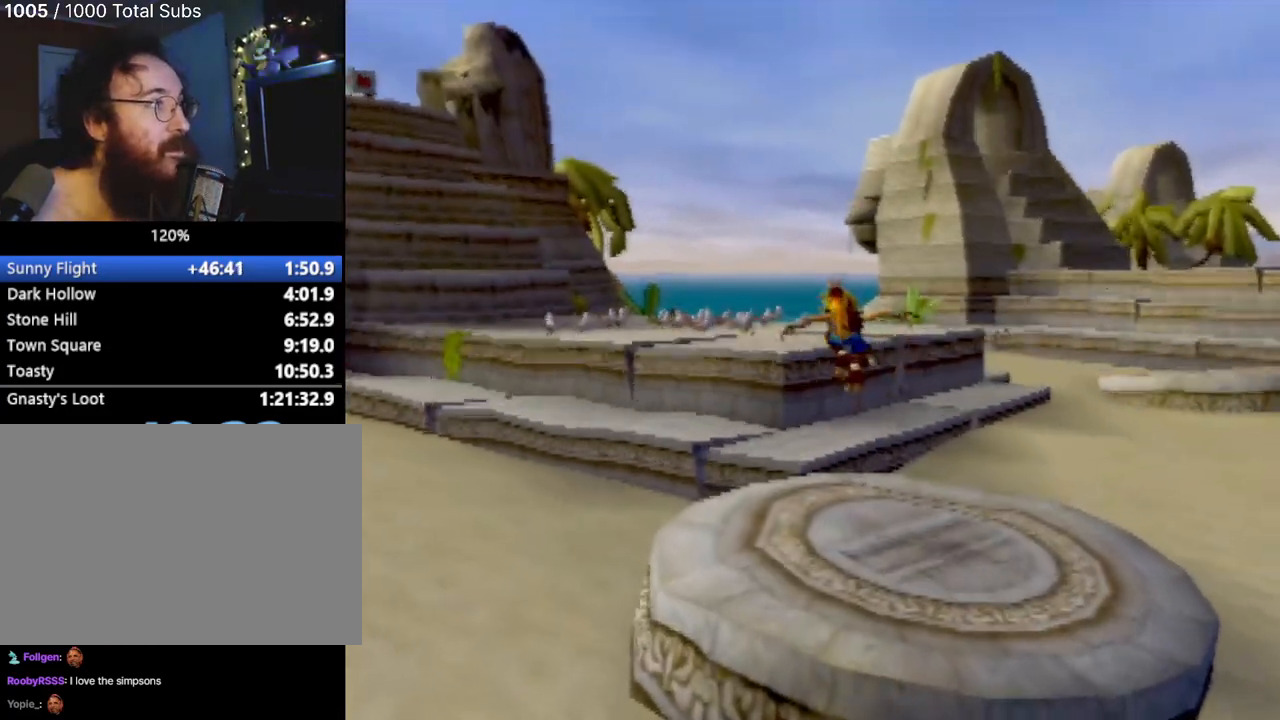
{"buttons": ["CROSS"], "left_stick": "up", "events": [[501, "CROSS", "down"]]}